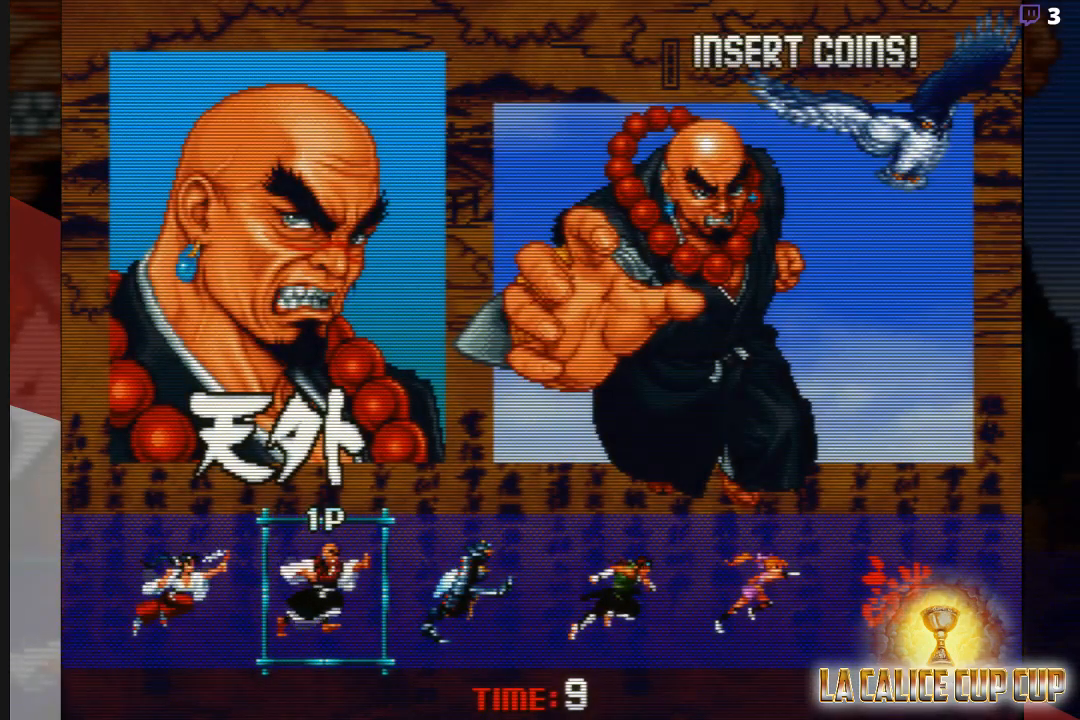
Gameplay with a controller (arcade stick); each line is a JSON object with the inputs held at the frame after it (dt_ms = milliseconds from this image to that frame). "events" lists button and stick changes between this image and that frame as [ms after this image, input, new state], when the widget could be followed in between. Not read: L3 R3.
{"dt_ms": 500, "buttons": [], "left_stick": "center", "events": [[133, "CROSS", "down"], [200, "CROSS", "up"]]}
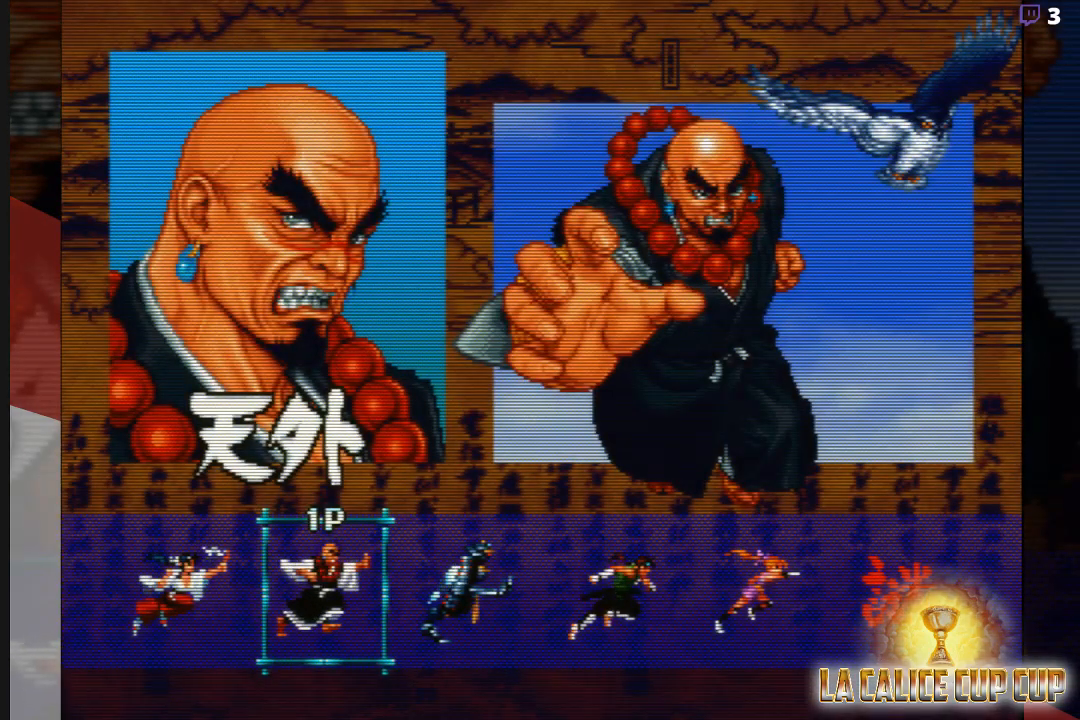
{"dt_ms": 500, "buttons": [], "left_stick": "center", "events": []}
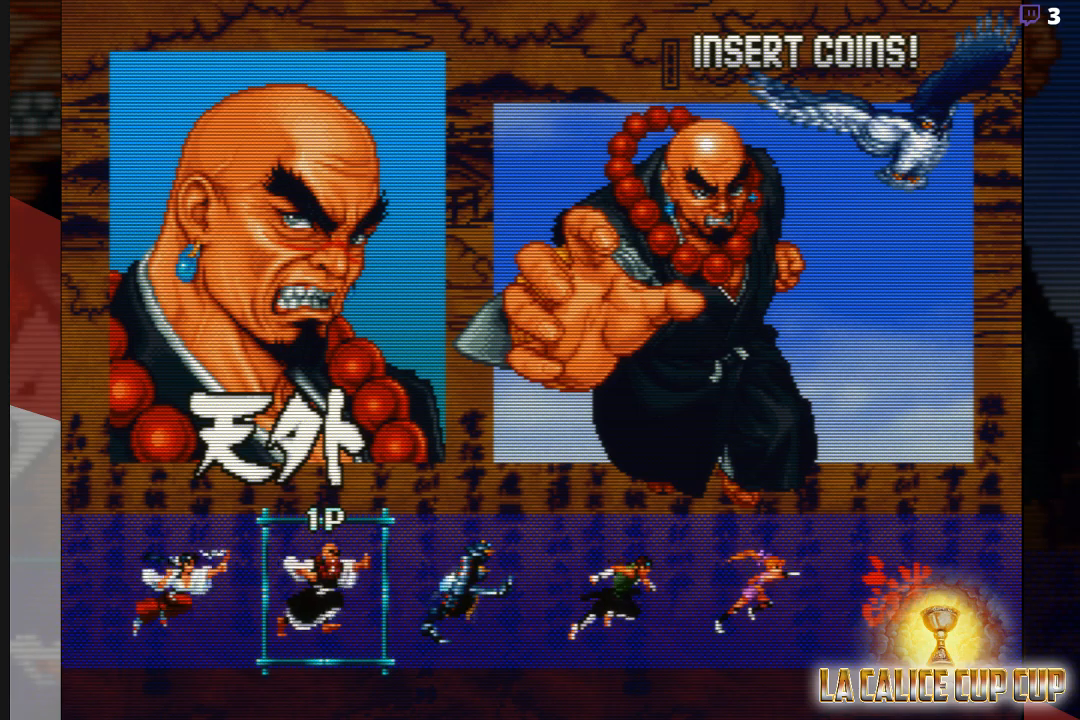
{"dt_ms": 500, "buttons": [], "left_stick": "center", "events": []}
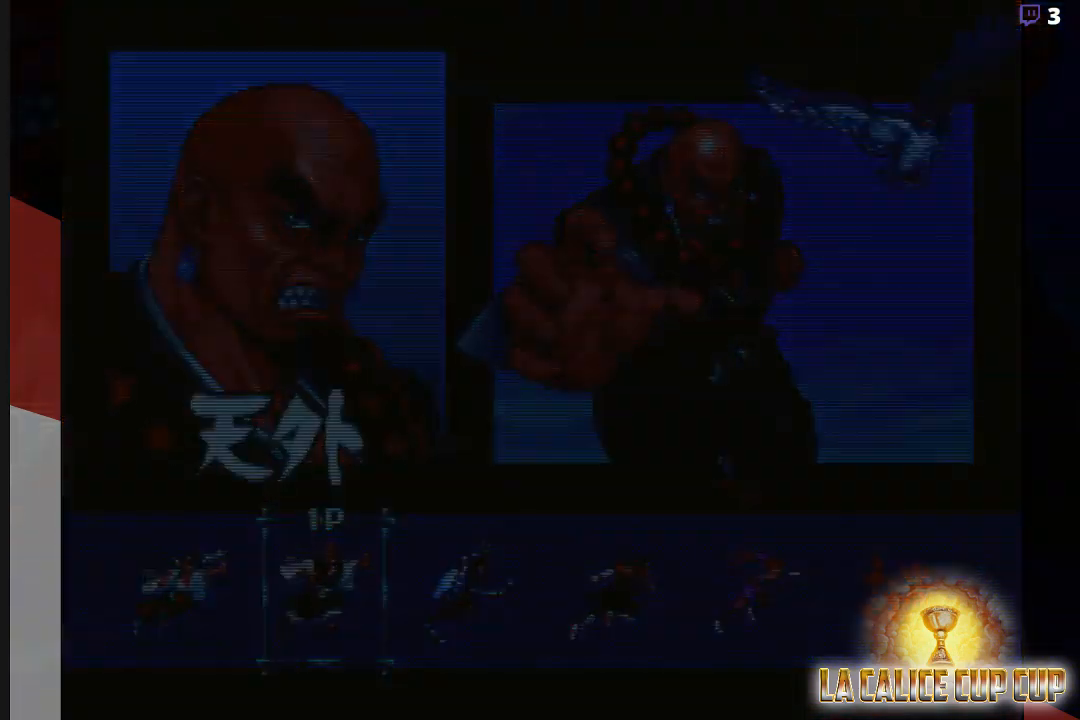
{"dt_ms": 500, "buttons": [], "left_stick": "center", "events": []}
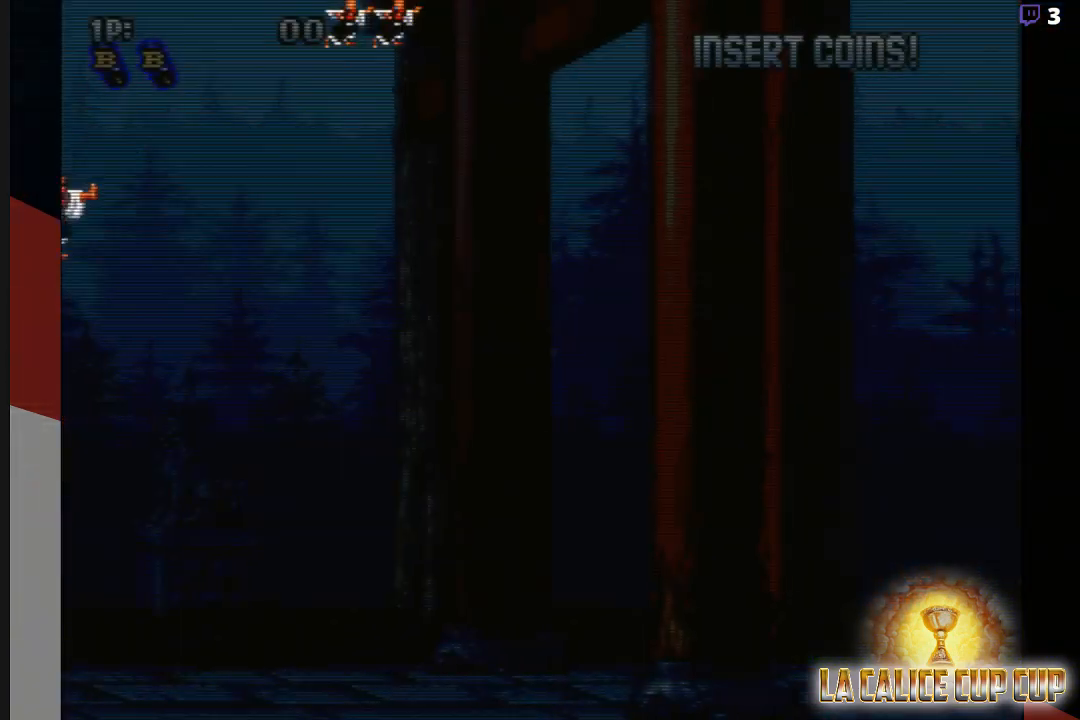
{"dt_ms": 500, "buttons": [], "left_stick": "center", "events": []}
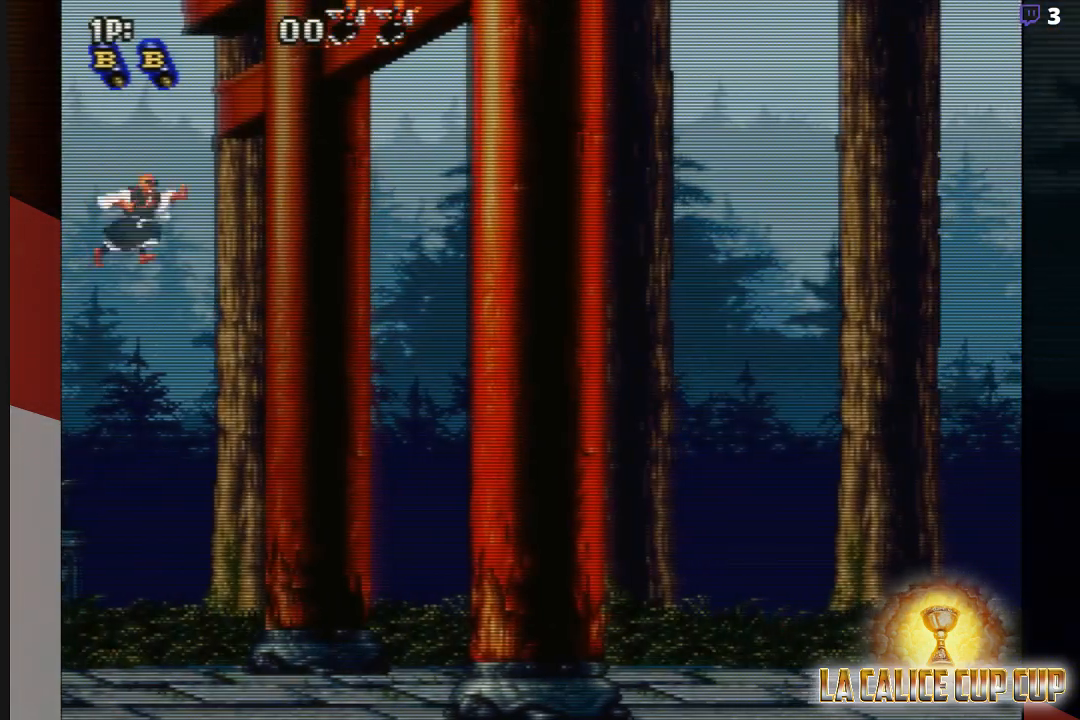
{"dt_ms": 500, "buttons": [], "left_stick": "center", "events": []}
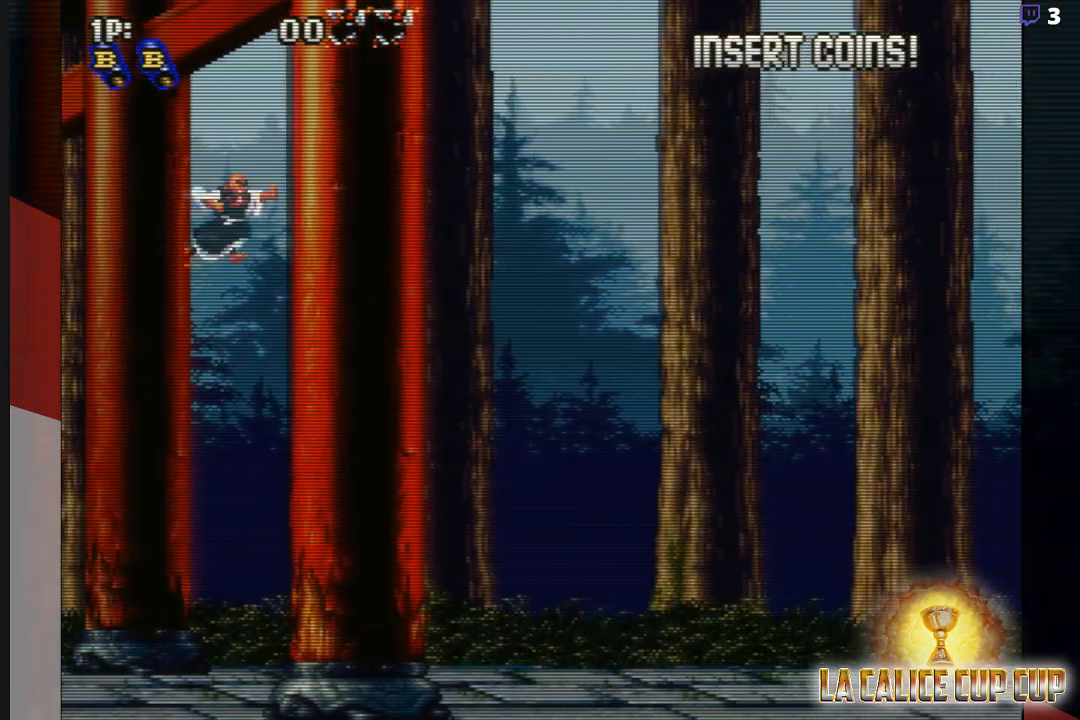
{"dt_ms": 500, "buttons": [], "left_stick": "center", "events": []}
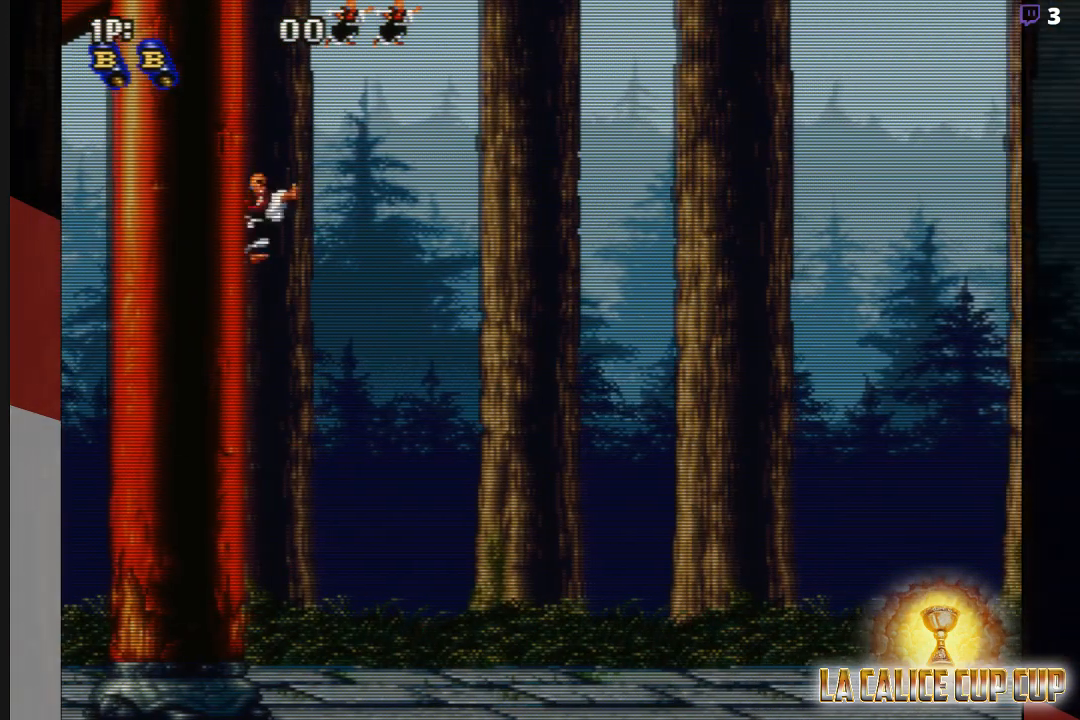
{"dt_ms": 500, "buttons": [], "left_stick": "center", "events": []}
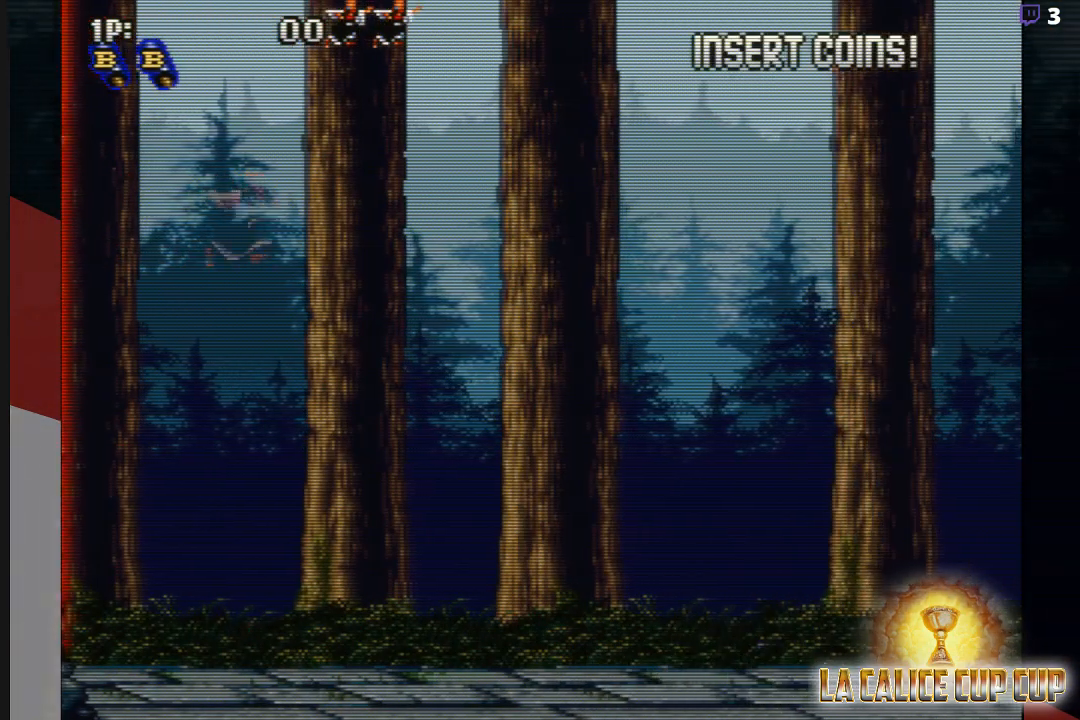
{"dt_ms": 500, "buttons": [], "left_stick": "center", "events": []}
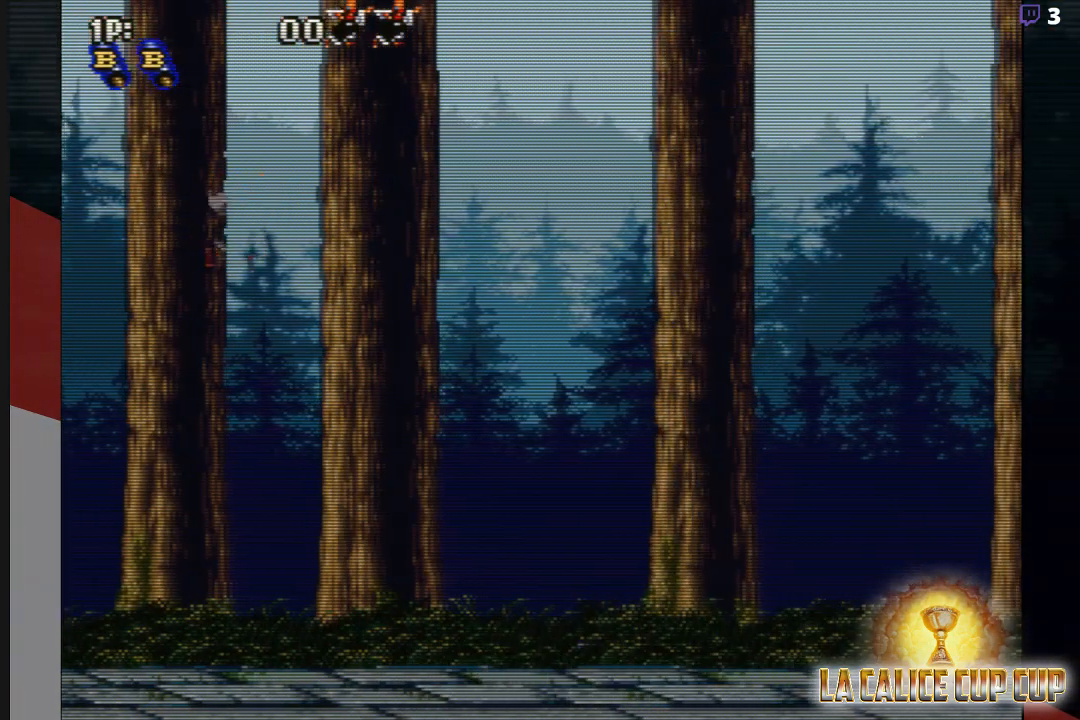
{"dt_ms": 500, "buttons": ["CROSS"], "left_stick": "up", "events": [[50, "left_stick", "right"], [150, "left_stick", "down"], [217, "CROSS", "down"], [283, "CROSS", "up"], [317, "CROSS", "down"], [367, "CROSS", "up"], [383, "left_stick", "center"], [433, "left_stick", "up"], [450, "CROSS", "down"]]}
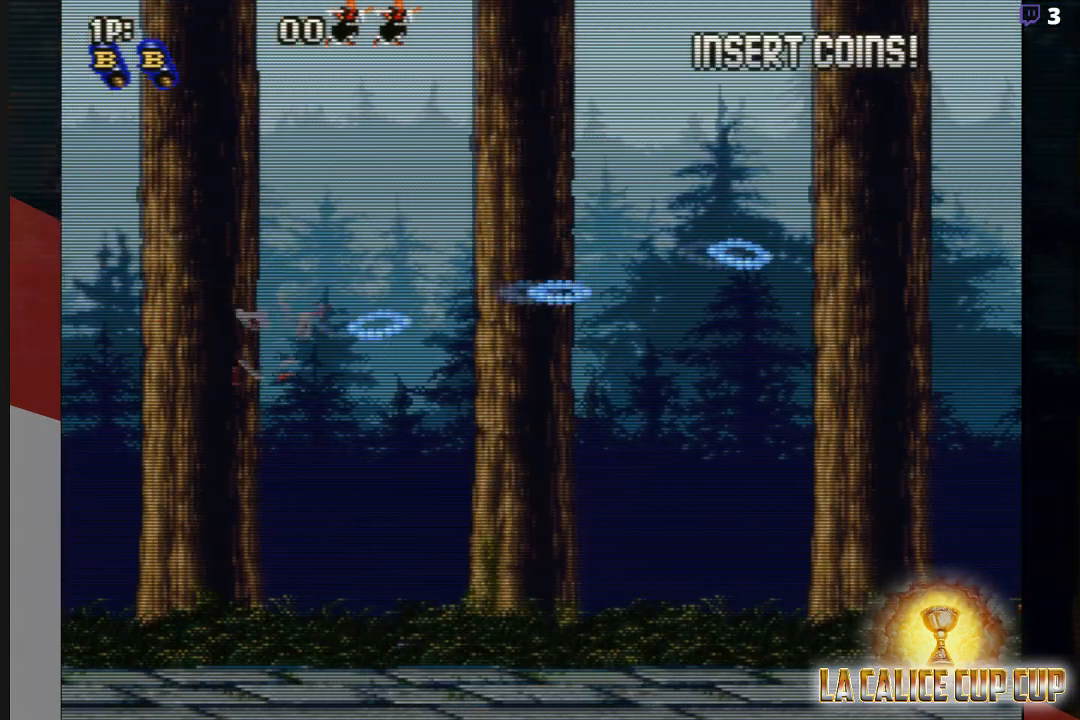
{"dt_ms": 500, "buttons": ["CROSS"], "left_stick": "center", "events": [[33, "CROSS", "up"], [83, "CROSS", "down"], [150, "CROSS", "up"], [350, "CROSS", "down"], [417, "left_stick", "center"]]}
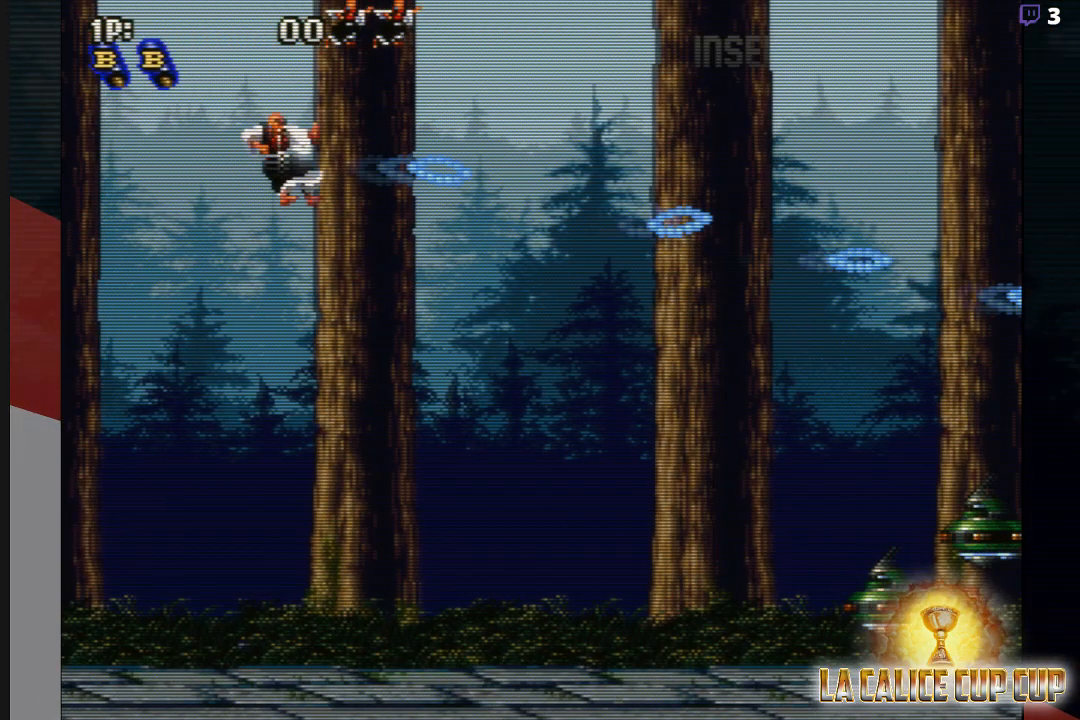
{"dt_ms": 500, "buttons": ["CROSS"], "left_stick": "down", "events": [[17, "left_stick", "down"]]}
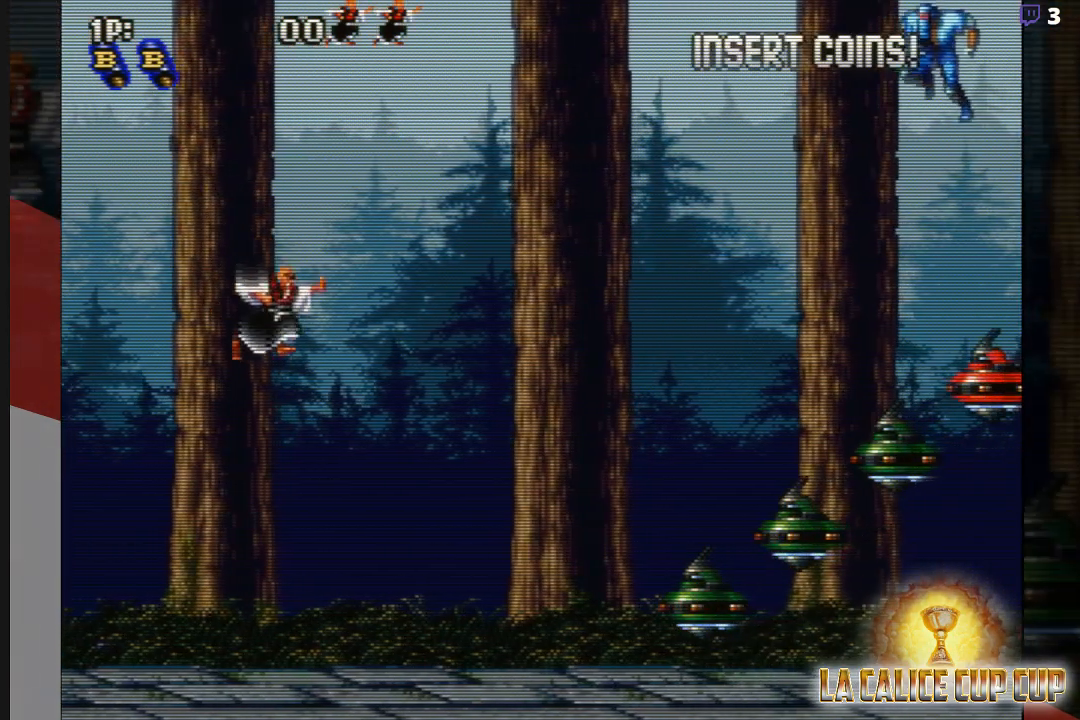
{"dt_ms": 500, "buttons": [], "left_stick": "down", "events": [[67, "CROSS", "up"], [167, "CROSS", "down"], [233, "CROSS", "up"], [317, "CROSS", "down"], [350, "CROSS", "up"], [433, "CROSS", "down"], [483, "CROSS", "up"]]}
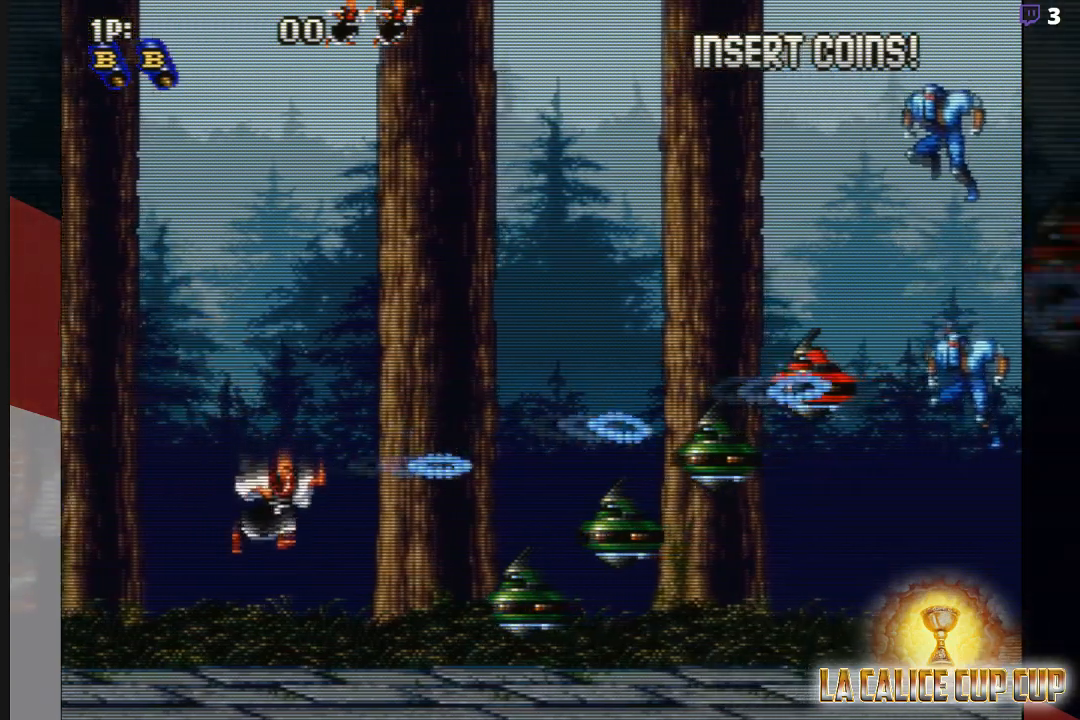
{"dt_ms": 500, "buttons": ["CROSS"], "left_stick": "up", "events": [[67, "CROSS", "down"], [133, "CROSS", "up"], [233, "CROSS", "down"], [267, "left_stick", "left"], [300, "CROSS", "up"], [383, "CROSS", "down"], [400, "left_stick", "up"], [433, "CROSS", "up"], [500, "CROSS", "down"]]}
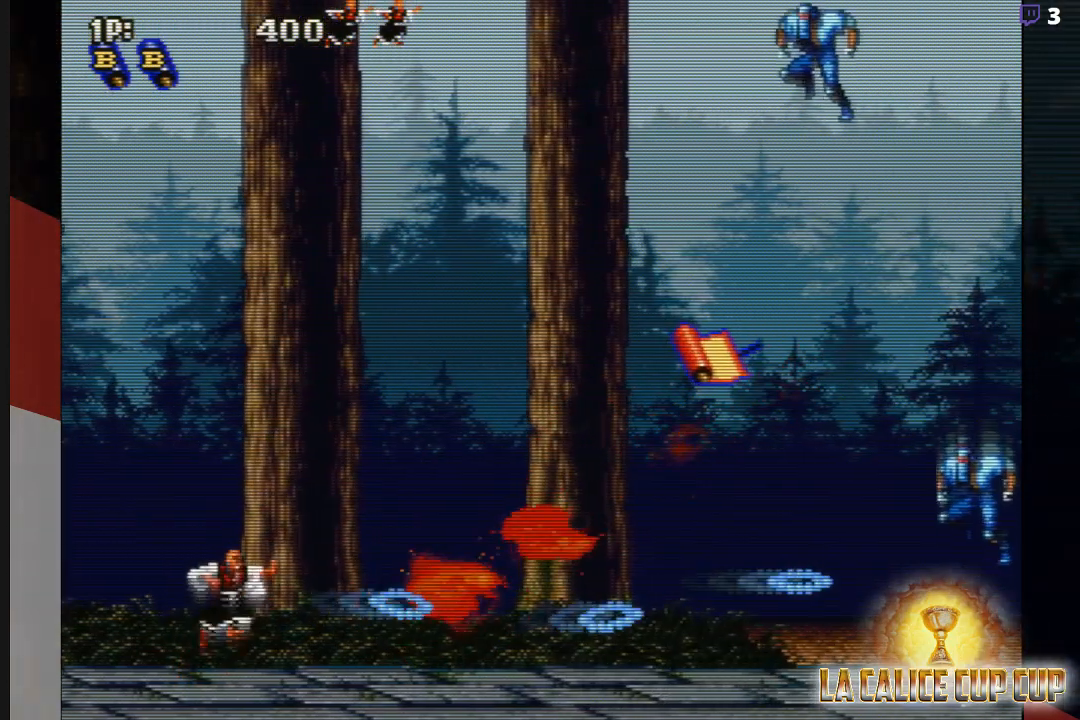
{"dt_ms": 1000, "buttons": [], "left_stick": "up-right"}
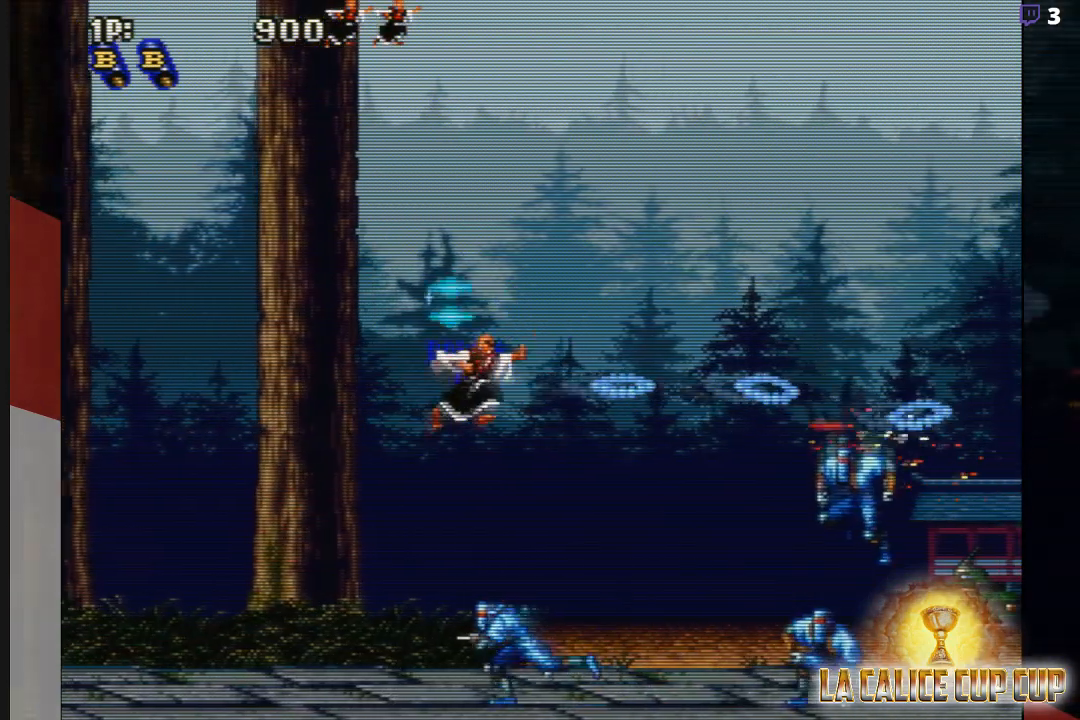
{"dt_ms": 500, "buttons": [], "left_stick": "down-left", "events": [[33, "CROSS", "down"], [50, "left_stick", "up"], [100, "CROSS", "up"], [200, "CROSS", "down"], [233, "left_stick", "down-left"], [283, "CROSS", "up"], [417, "CROSS", "down"], [450, "CROSS", "up"]]}
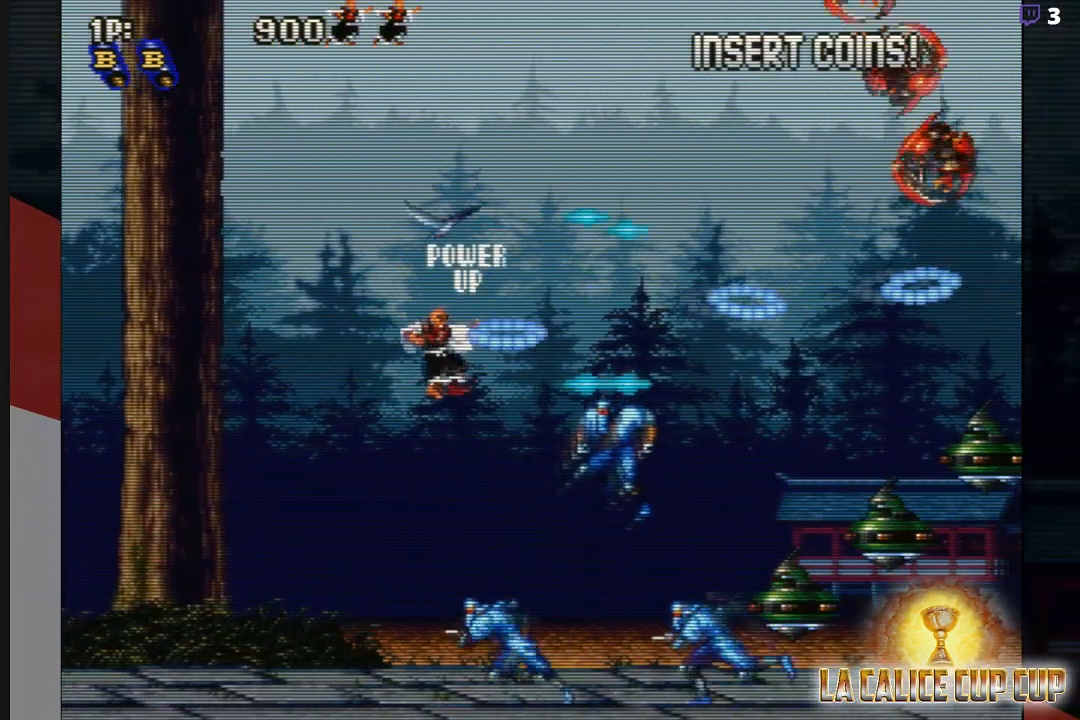
{"dt_ms": 500, "buttons": [], "left_stick": "down-left", "events": [[67, "CROSS", "down"], [117, "CROSS", "up"], [233, "CROSS", "down"], [300, "CROSS", "up"], [383, "CROSS", "down"], [450, "CROSS", "up"]]}
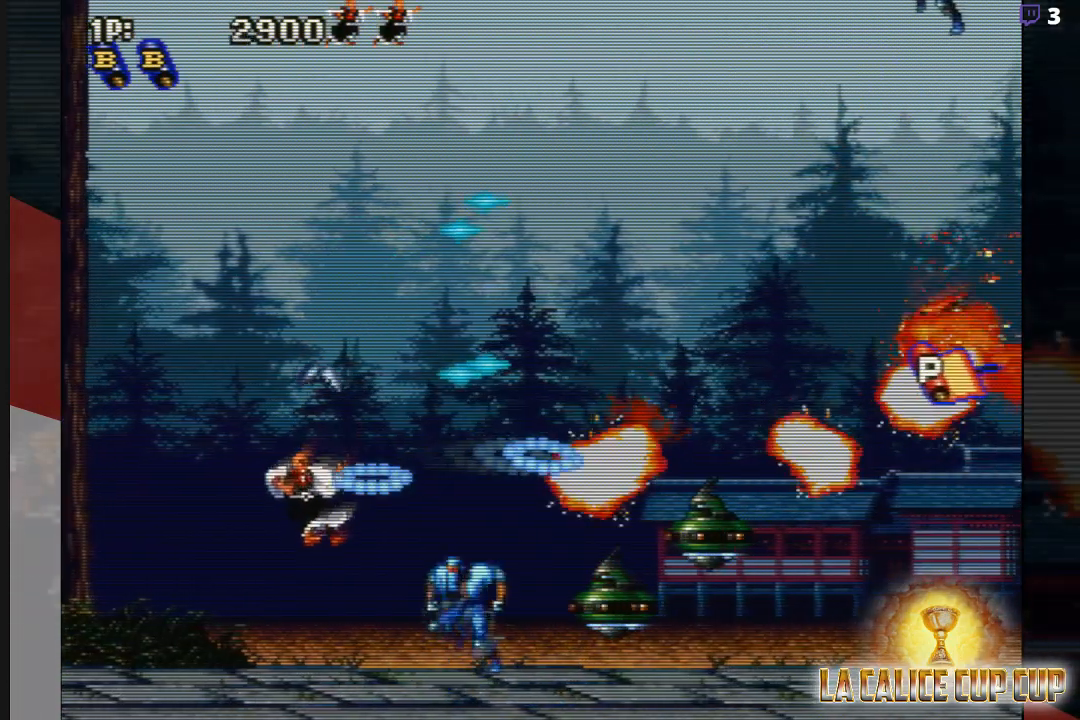
{"dt_ms": 500, "buttons": [], "left_stick": "up", "events": [[67, "CROSS", "down"], [133, "CROSS", "up"], [233, "CROSS", "down"], [300, "CROSS", "up"], [317, "left_stick", "up-left"], [383, "left_stick", "up"], [417, "CROSS", "down"], [433, "CROSS", "up"]]}
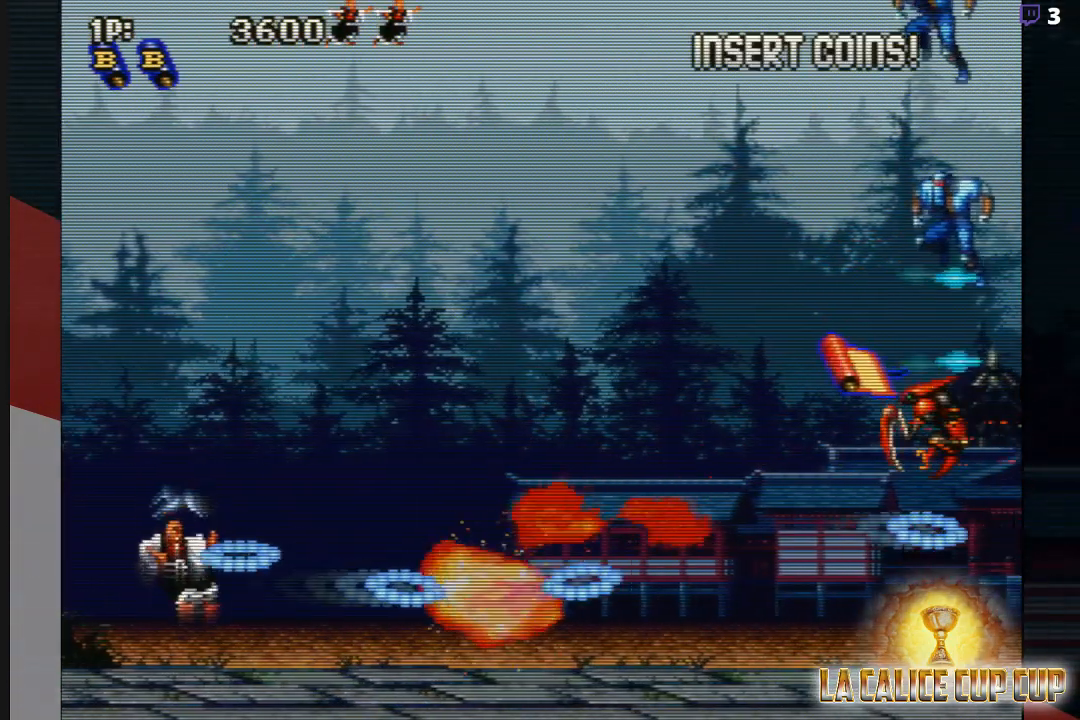
{"dt_ms": 500, "buttons": [], "left_stick": "up-right", "events": [[67, "CROSS", "down"], [117, "CROSS", "up"], [250, "CROSS", "down"], [283, "CROSS", "up"], [317, "left_stick", "up-right"], [417, "CROSS", "down"], [467, "CROSS", "up"]]}
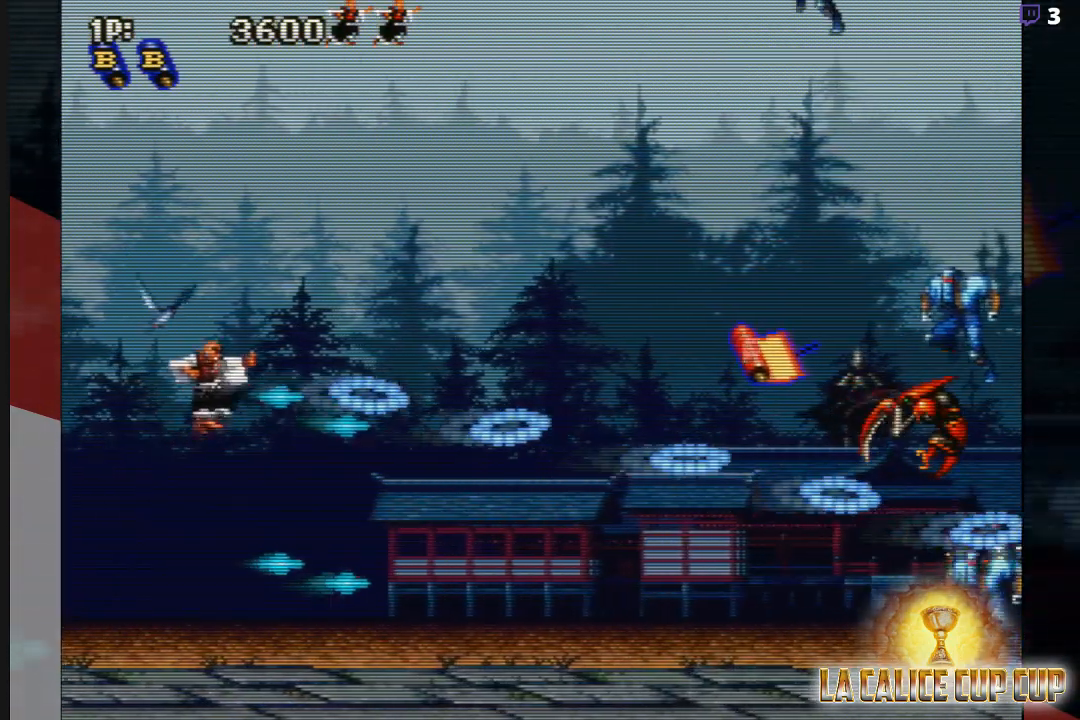
{"dt_ms": 500, "buttons": [], "left_stick": "up", "events": [[67, "CROSS", "down"], [117, "CROSS", "up"], [217, "CROSS", "down"], [250, "CROSS", "up"], [283, "left_stick", "up"], [367, "CROSS", "down"], [417, "CROSS", "up"]]}
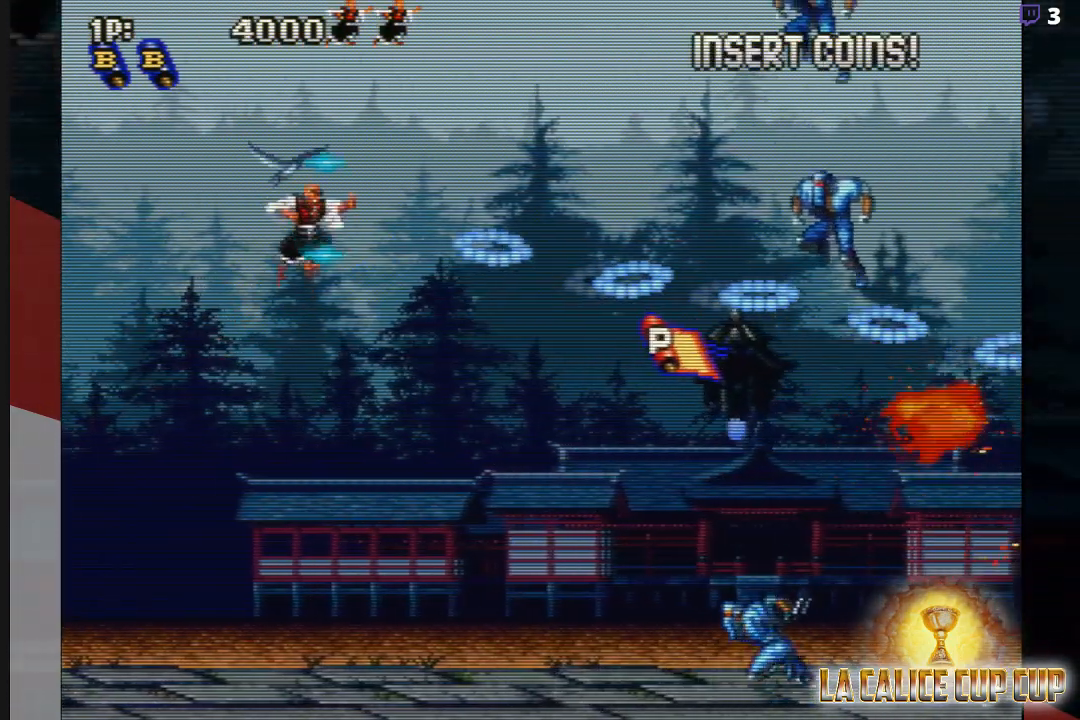
{"dt_ms": 500, "buttons": [], "left_stick": "down-left", "events": [[50, "CROSS", "down"], [100, "CROSS", "up"], [217, "CROSS", "down"], [217, "left_stick", "left"], [267, "CROSS", "up"], [283, "left_stick", "down-left"], [400, "CROSS", "down"], [467, "CROSS", "up"]]}
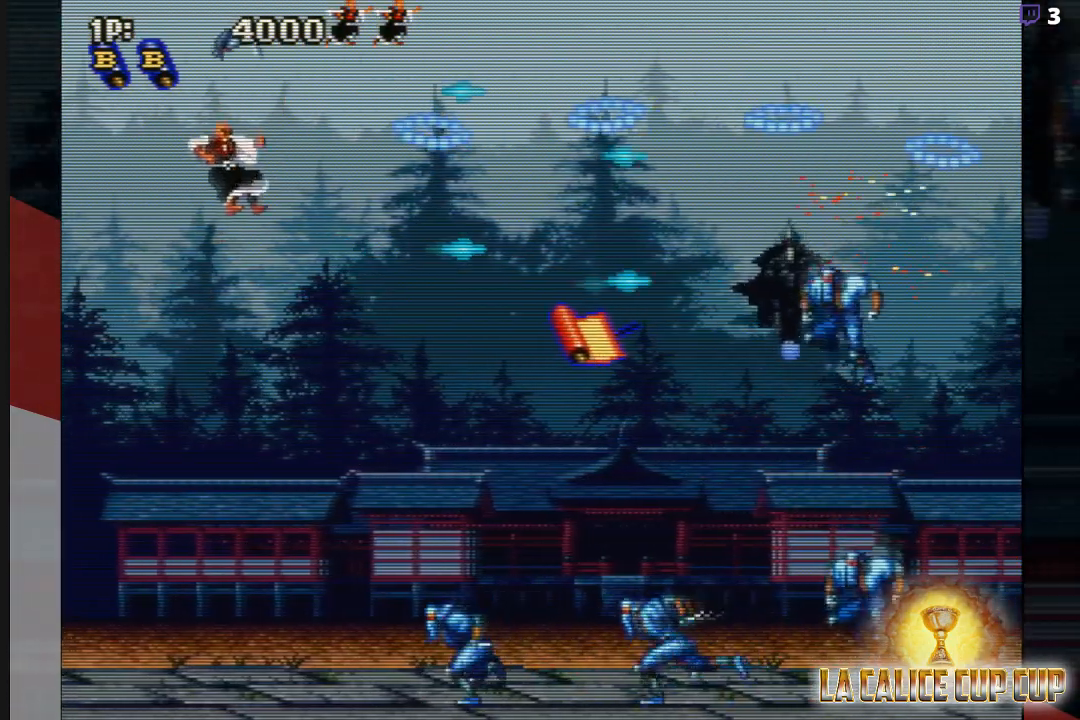
{"dt_ms": 500, "buttons": [], "left_stick": "down", "events": [[67, "CROSS", "down"], [133, "CROSS", "up"], [250, "CROSS", "down"], [300, "CROSS", "up"], [417, "CROSS", "down"], [417, "left_stick", "down"], [467, "CROSS", "up"]]}
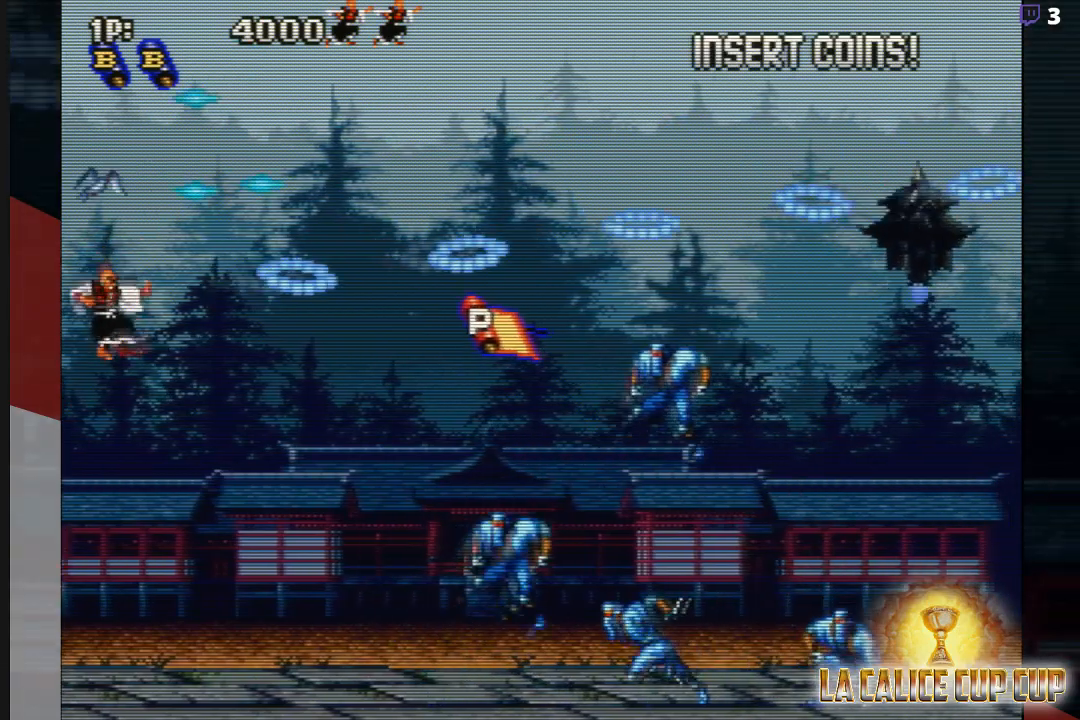
{"dt_ms": 500, "buttons": [], "left_stick": "right", "events": [[83, "CROSS", "down"], [133, "CROSS", "up"], [233, "CROSS", "down"], [300, "CROSS", "up"], [383, "left_stick", "right"], [400, "CROSS", "down"], [467, "CROSS", "up"]]}
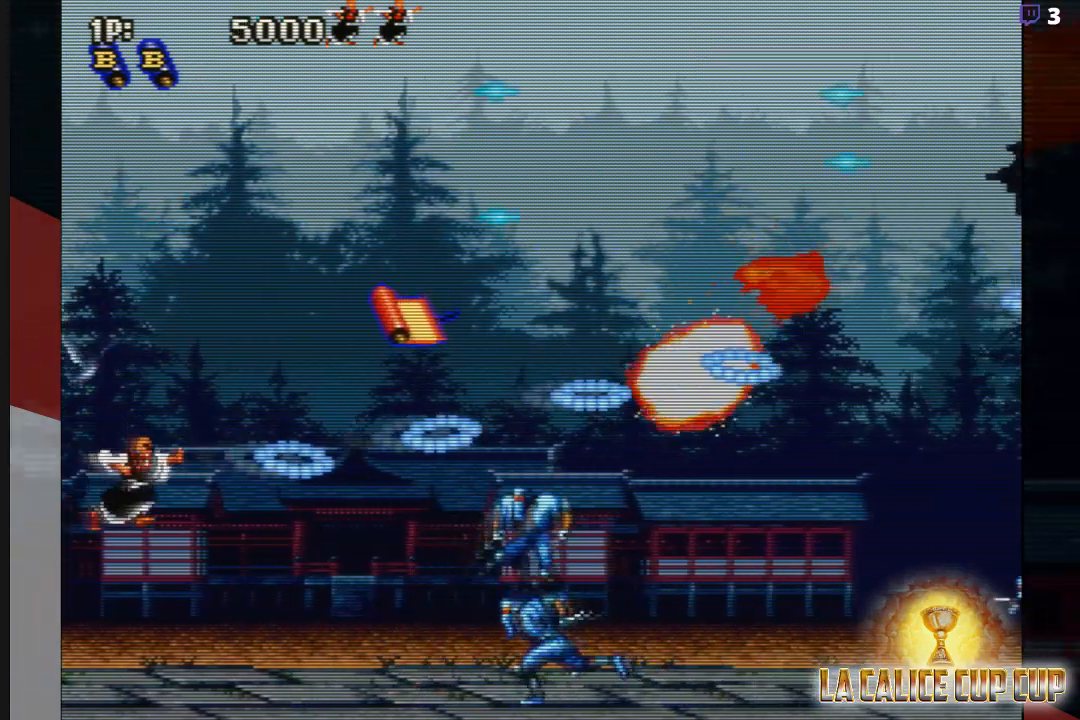
{"dt_ms": 500, "buttons": [], "left_stick": "up-right", "events": [[83, "CROSS", "down"], [150, "CROSS", "up"], [150, "left_stick", "up-right"], [250, "CROSS", "down"], [317, "CROSS", "up"], [417, "CROSS", "down"], [500, "CROSS", "up"]]}
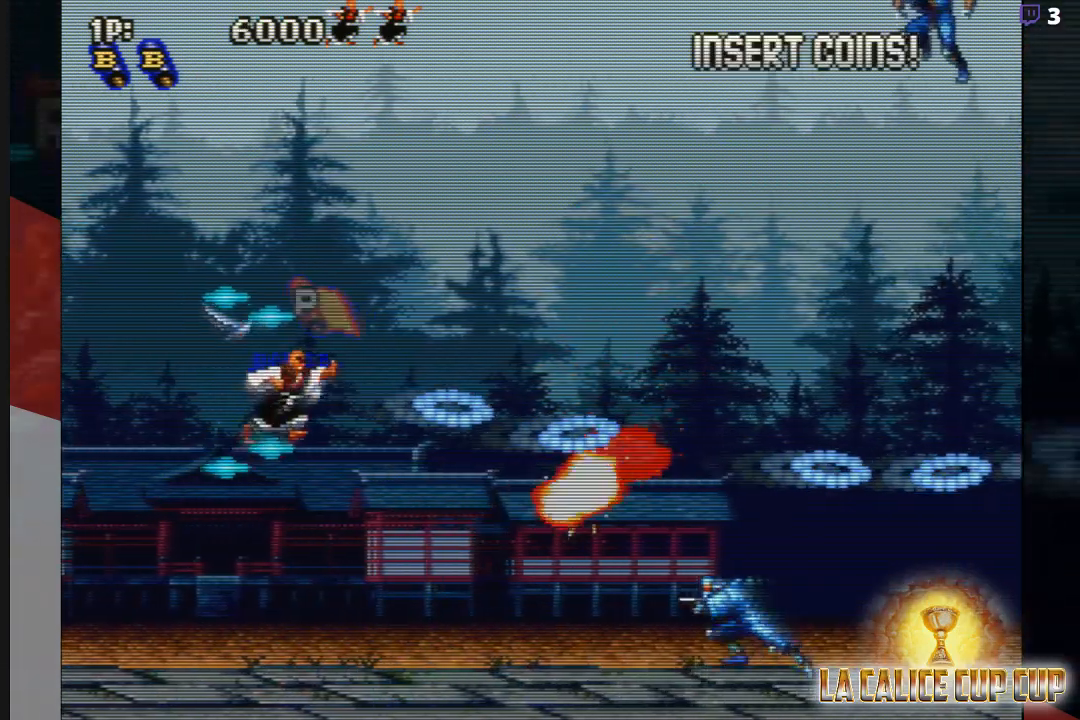
{"dt_ms": 500, "buttons": ["CROSS"], "left_stick": "down", "events": [[67, "left_stick", "up-left"], [117, "CROSS", "down"], [117, "left_stick", "left"], [183, "CROSS", "up"], [217, "left_stick", "down-left"], [300, "CROSS", "down"], [317, "left_stick", "down"], [367, "CROSS", "up"], [467, "CROSS", "down"]]}
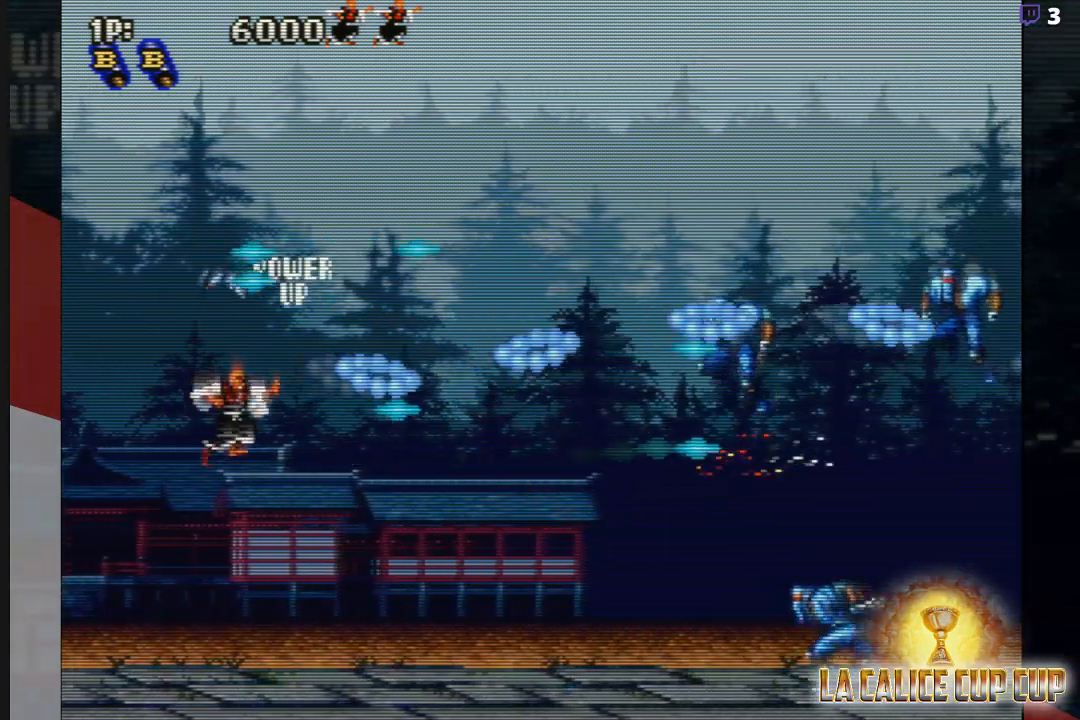
{"dt_ms": 500, "buttons": ["CROSS"], "left_stick": "center", "events": [[33, "CROSS", "up"], [150, "CROSS", "down"], [150, "left_stick", "center"], [200, "CROSS", "up"], [200, "left_stick", "up"], [317, "CROSS", "down"], [367, "CROSS", "up"], [500, "CROSS", "down"], [500, "left_stick", "center"]]}
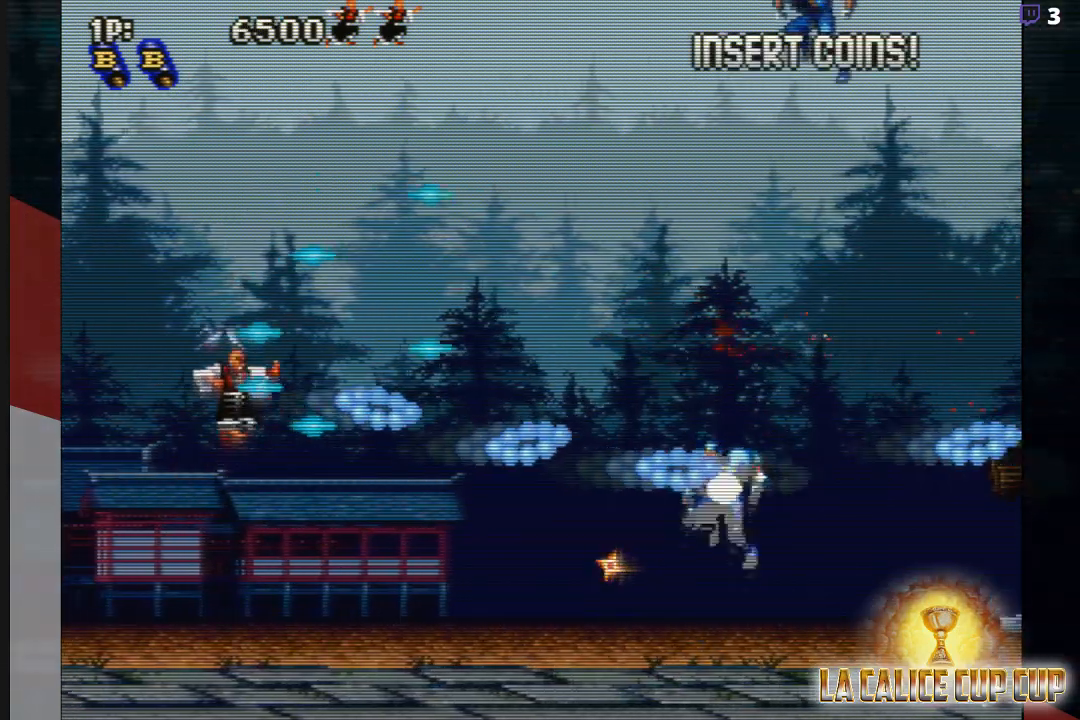
{"dt_ms": 500, "buttons": ["CROSS"], "left_stick": "up", "events": [[17, "left_stick", "down"], [67, "CROSS", "up"], [217, "CROSS", "down"], [267, "CROSS", "up"], [300, "left_stick", "center"], [350, "left_stick", "up"], [383, "CROSS", "down"], [433, "CROSS", "up"], [500, "CROSS", "down"]]}